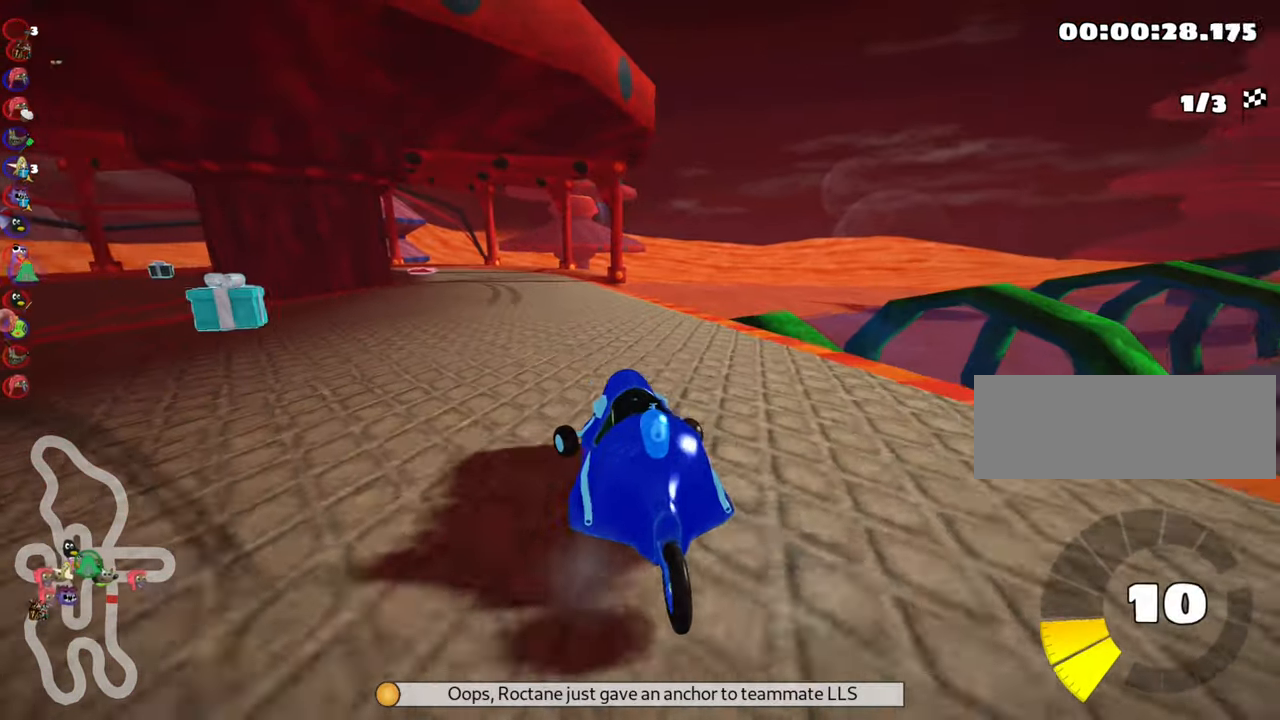
Gameplay with keyboard; each line is a JSON object with the keys held at the frame after it. "events" lists presses ("down") and releases ("up") of "down", "fire", "flag", "left", "look", "nitro", "right", "skid" and "up" between this image and that frame as [ms after this image, input, new state], when the widget could be followed in between. No other keys are recorded. Mouse input is not recorded. Key names are as the overlay labels them; some are game actions (e.g. jump) rather than physical keys.
{"keys": ["left"], "events": [[350, "skid", "up"], [367, "up", "up"]]}
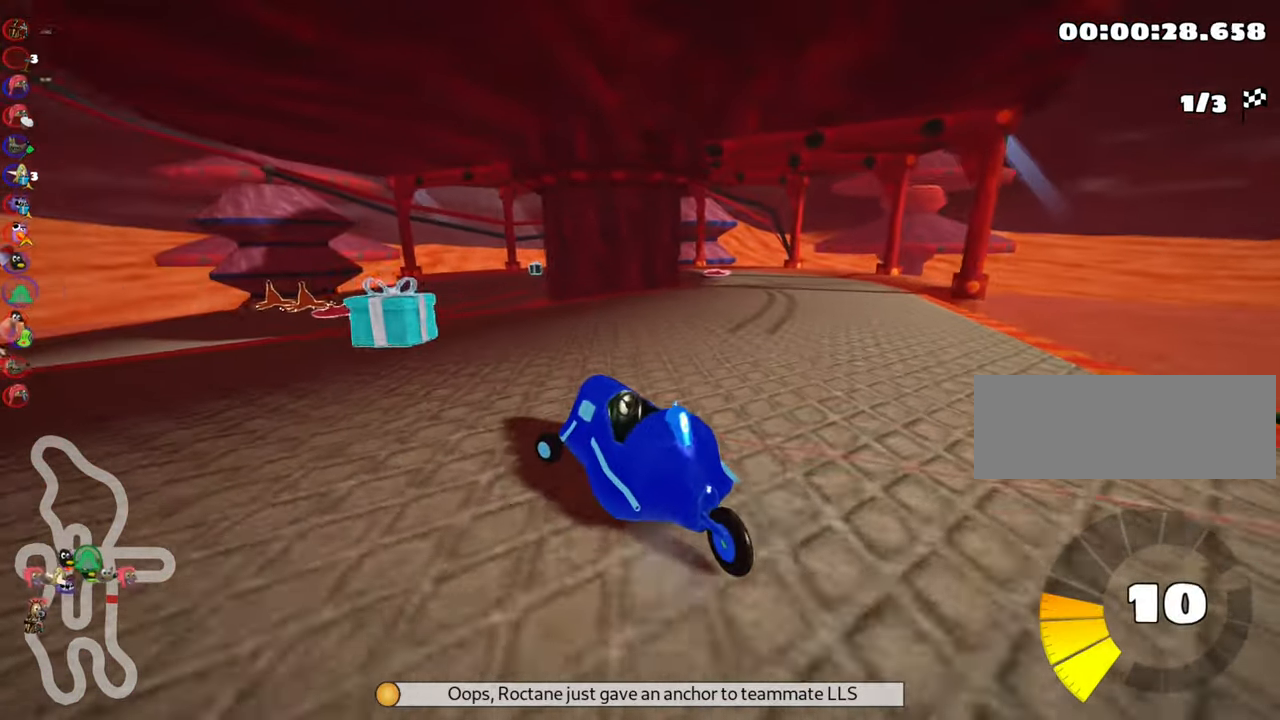
{"keys": ["left", "skid", "up"], "events": [[67, "up", "down"], [167, "skid", "down"]]}
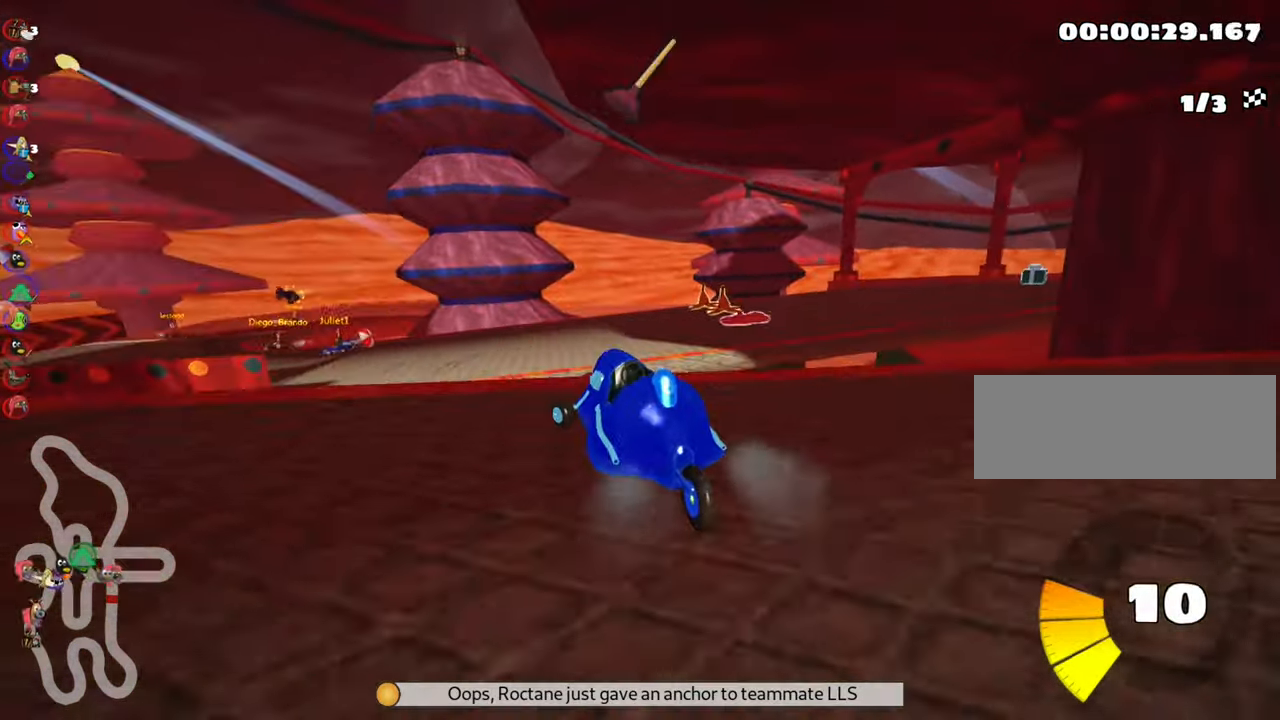
{"keys": ["left", "skid", "up"], "events": []}
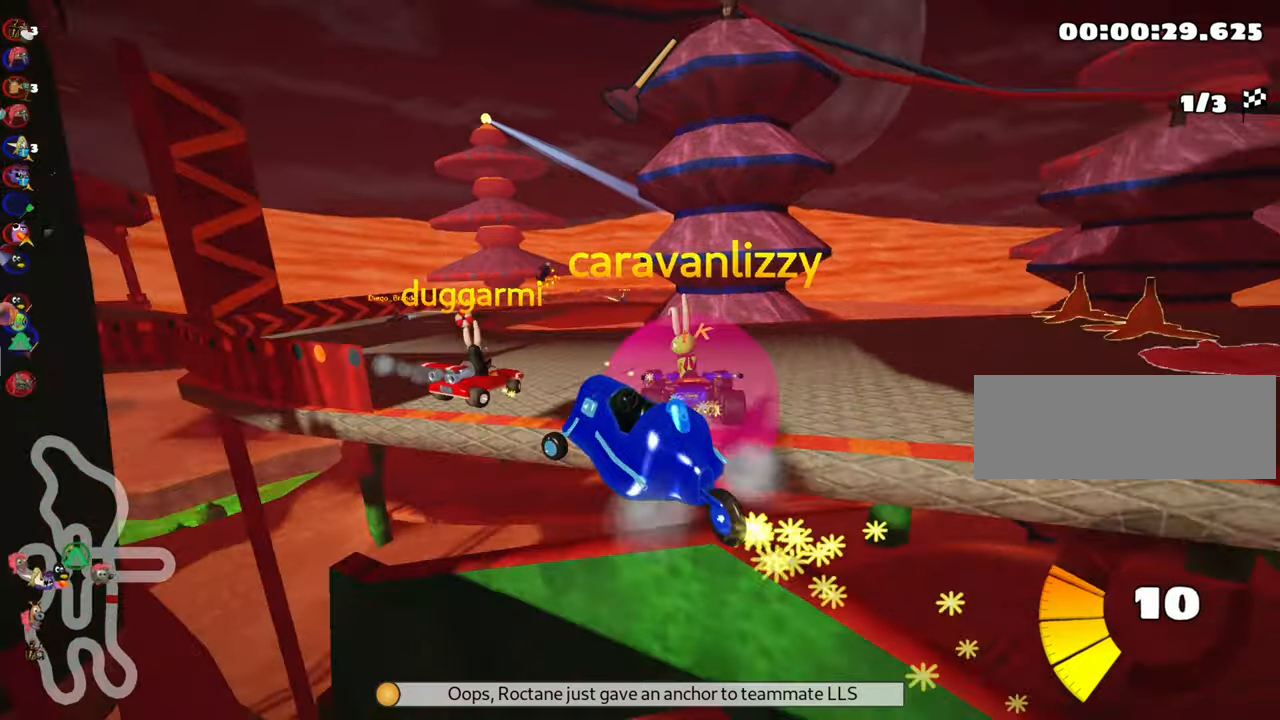
{"keys": ["left", "up"], "events": [[216, "skid", "up"]]}
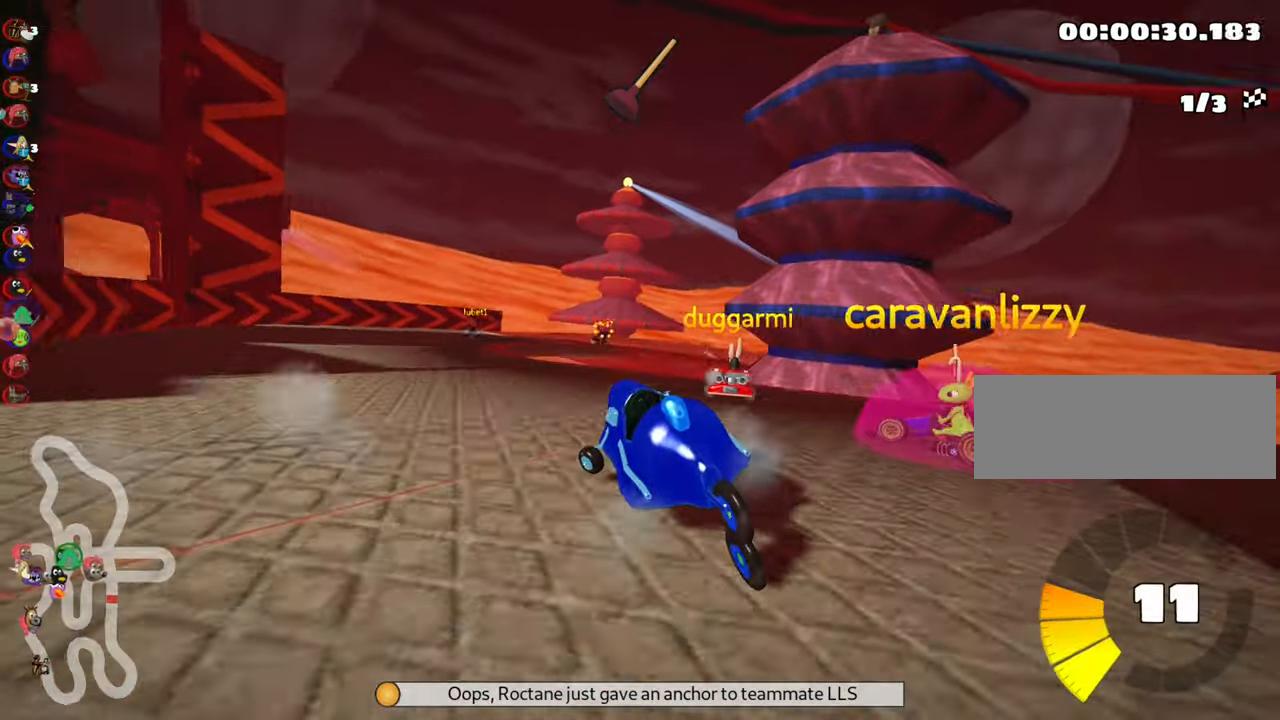
{"keys": ["left", "up"], "events": []}
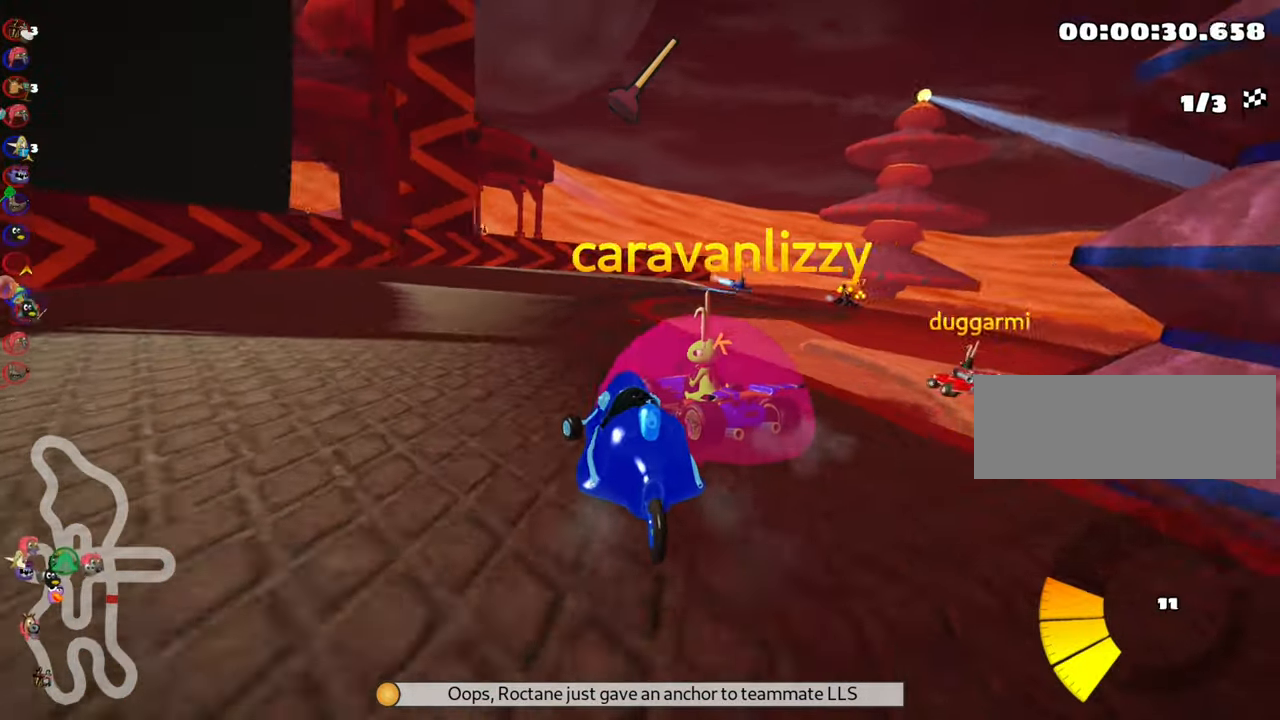
{"keys": ["right", "skid", "up"], "events": [[116, "left", "up"], [200, "skid", "down"], [216, "right", "down"]]}
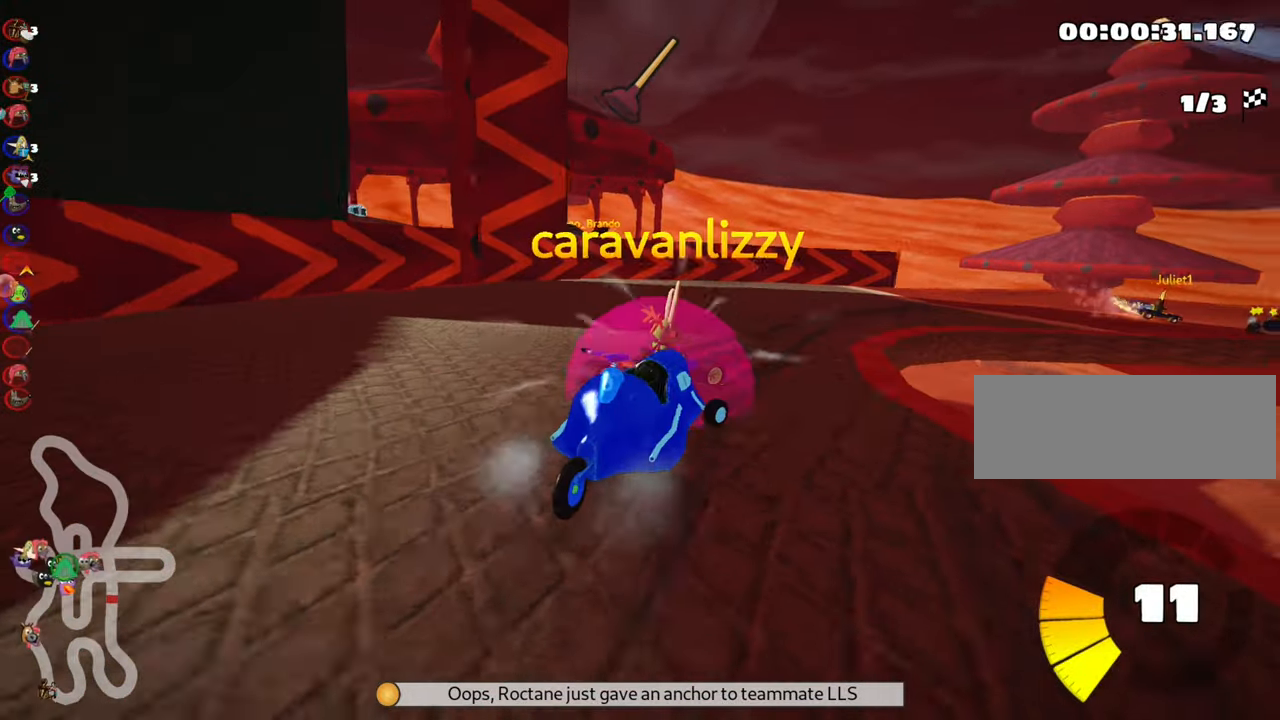
{"keys": ["nitro", "up"], "events": [[216, "skid", "up"], [383, "right", "up"], [433, "nitro", "down"]]}
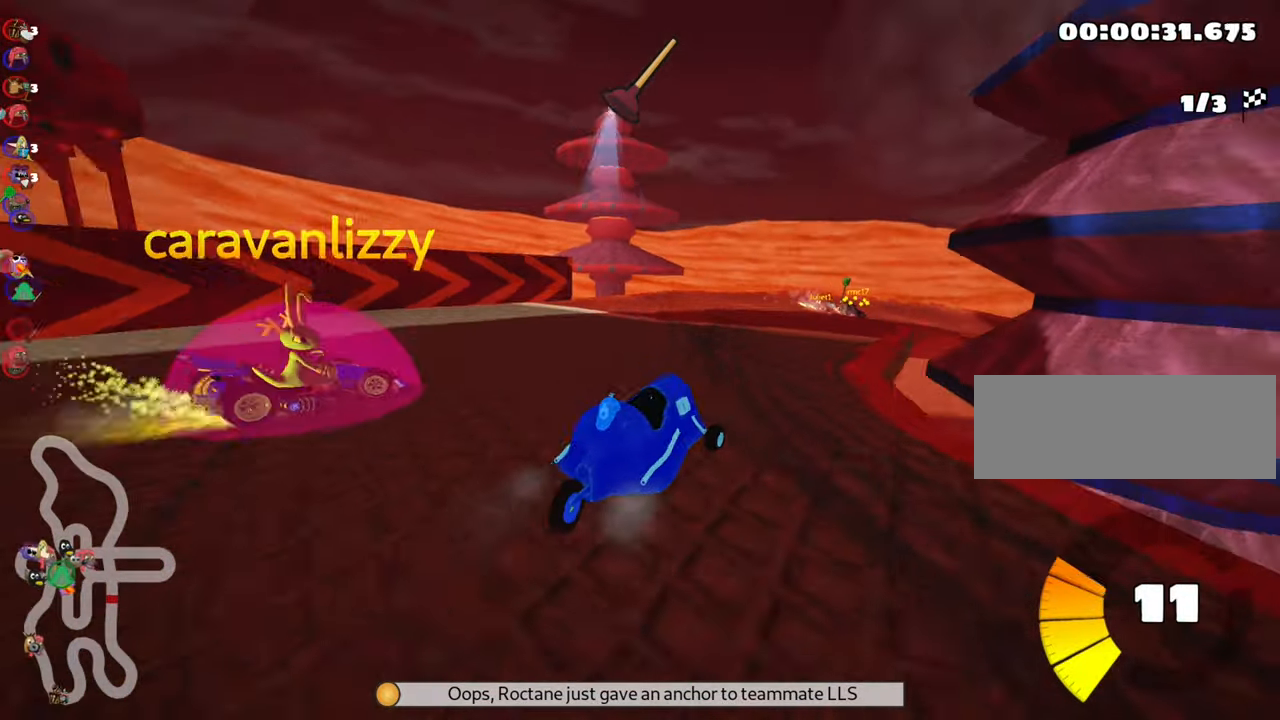
{"keys": ["up"], "events": [[133, "nitro", "up"], [250, "left", "down"], [300, "fire", "down"], [450, "fire", "up"], [466, "left", "up"]]}
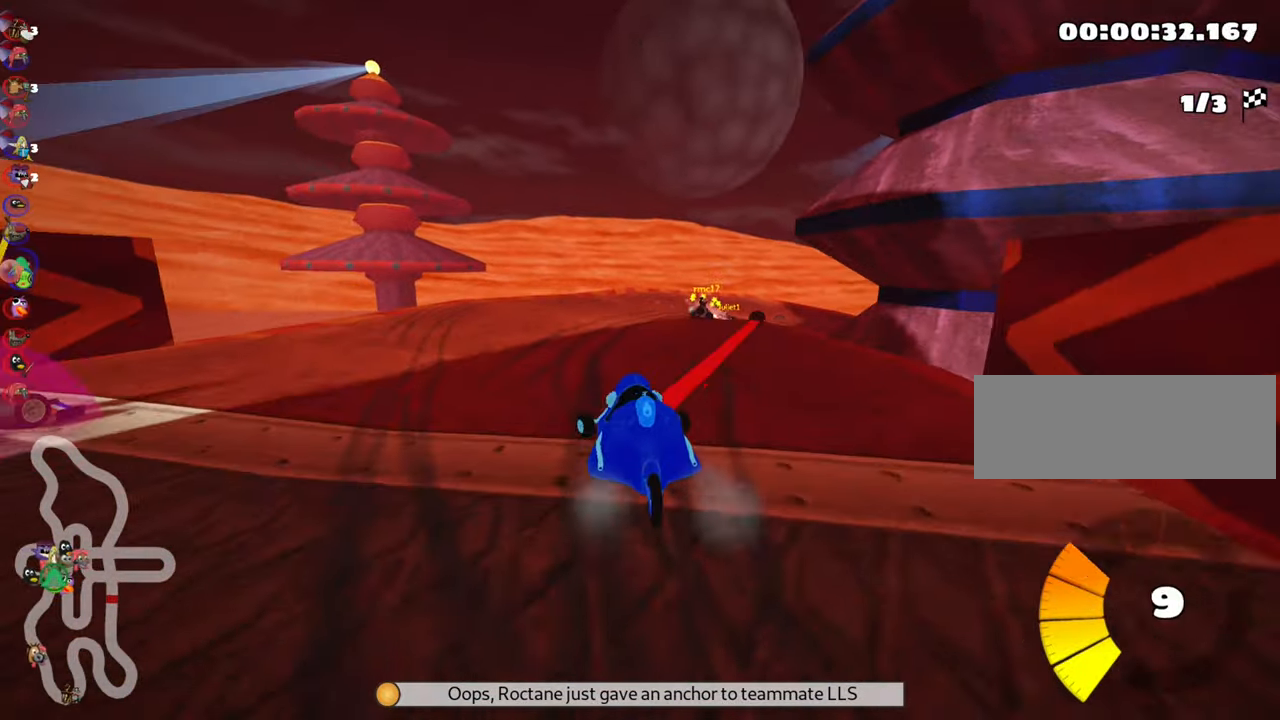
{"keys": ["right", "skid", "up"], "events": [[50, "skid", "down"], [66, "right", "down"]]}
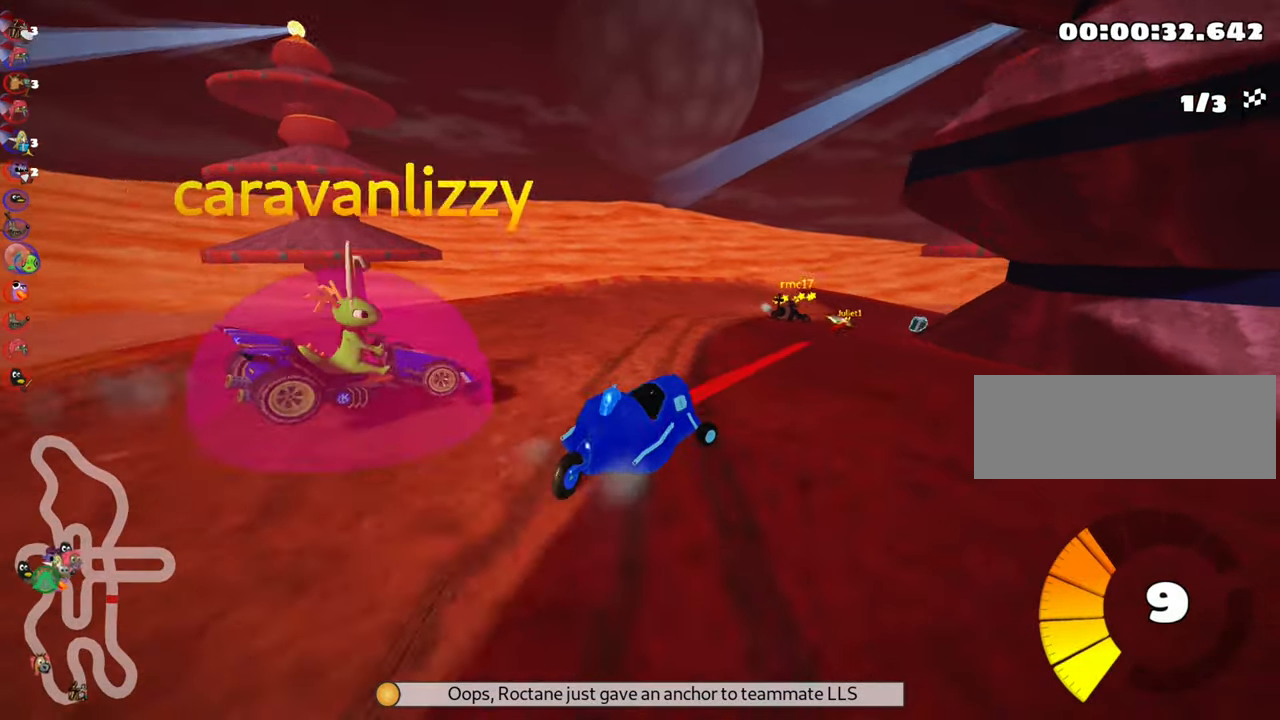
{"keys": ["right", "skid", "up"], "events": [[200, "right", "up"], [400, "right", "down"]]}
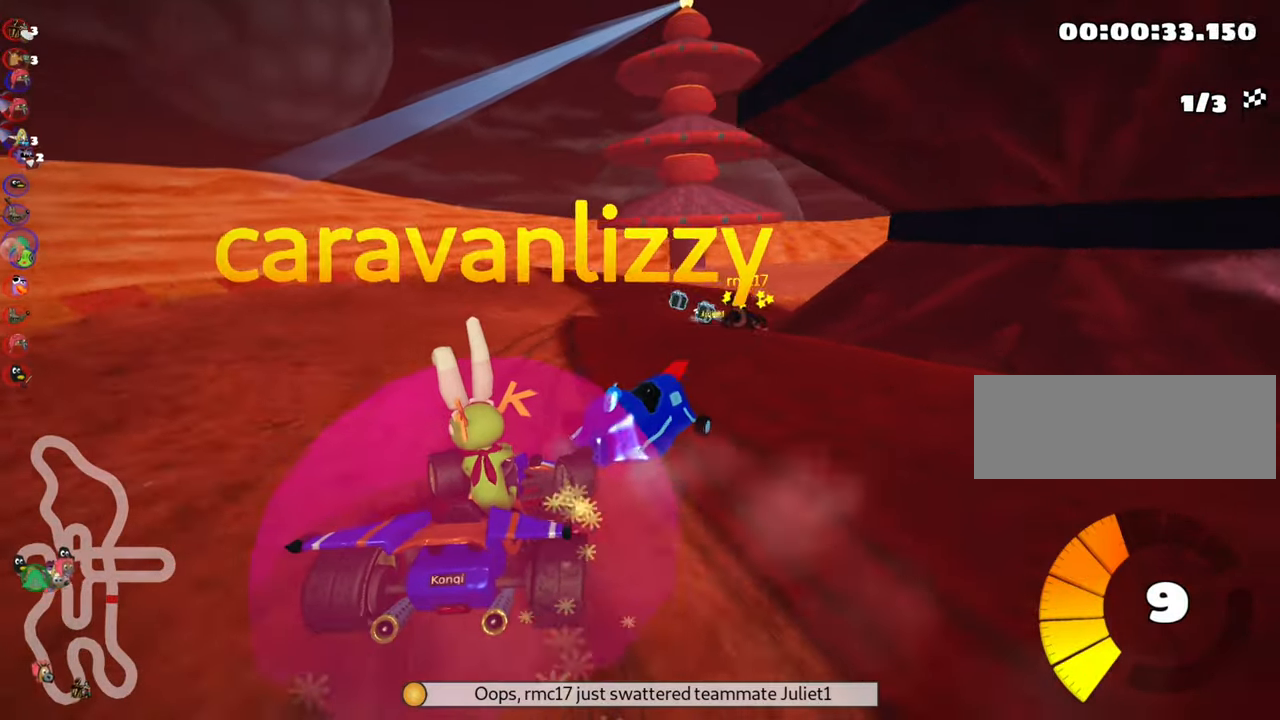
{"keys": ["right", "skid", "up"], "events": []}
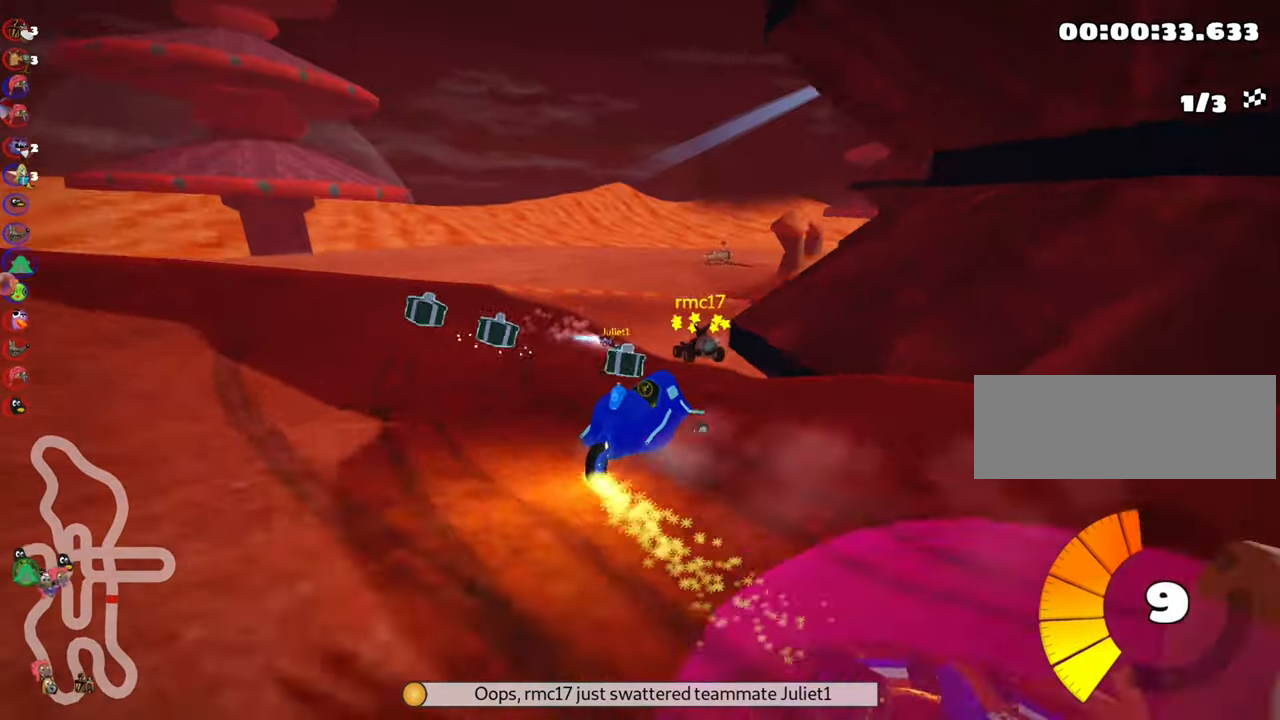
{"keys": ["right", "up"], "events": [[416, "skid", "up"]]}
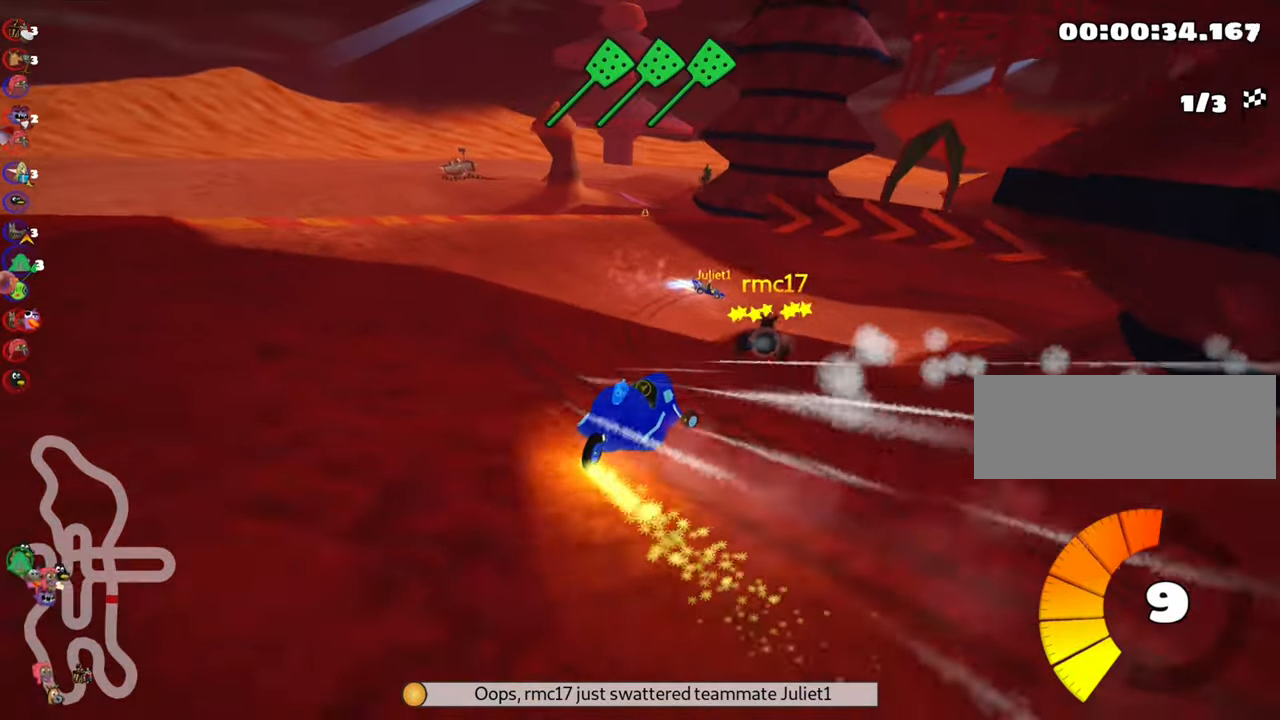
{"keys": ["up"], "events": [[417, "right", "up"]]}
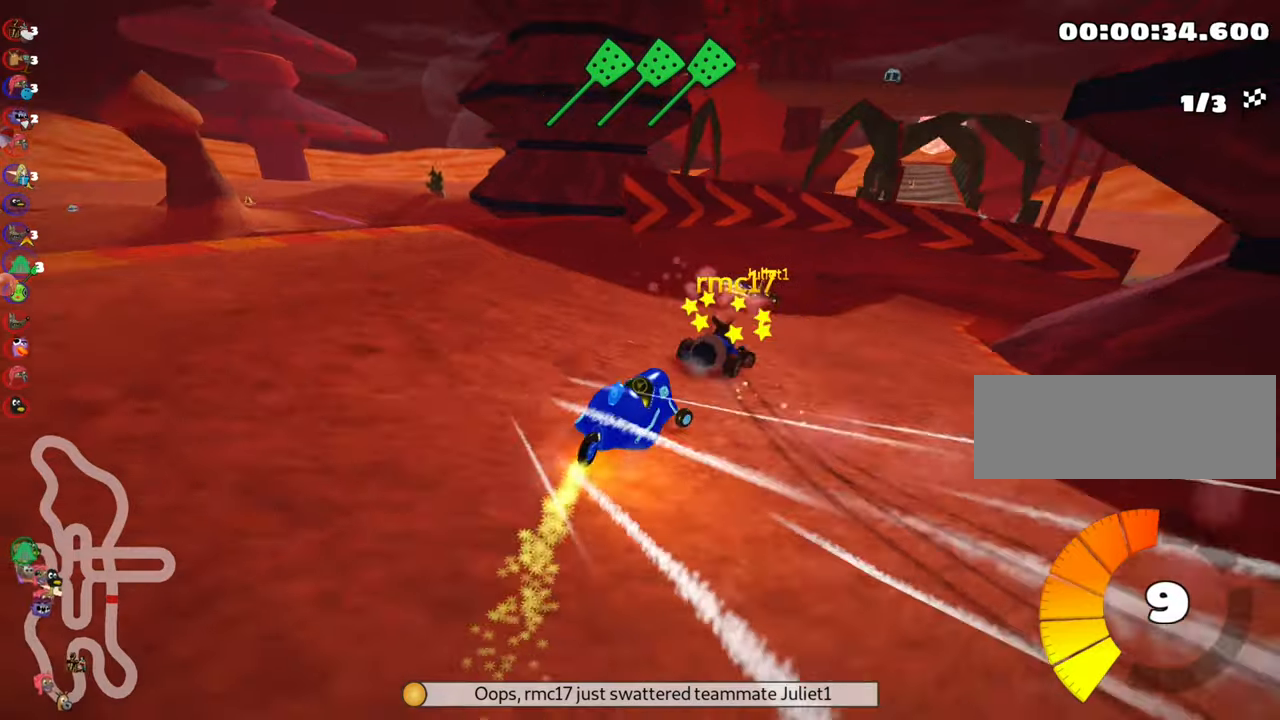
{"keys": ["right", "up"], "events": [[67, "right", "down"], [67, "skid", "down"], [433, "skid", "up"]]}
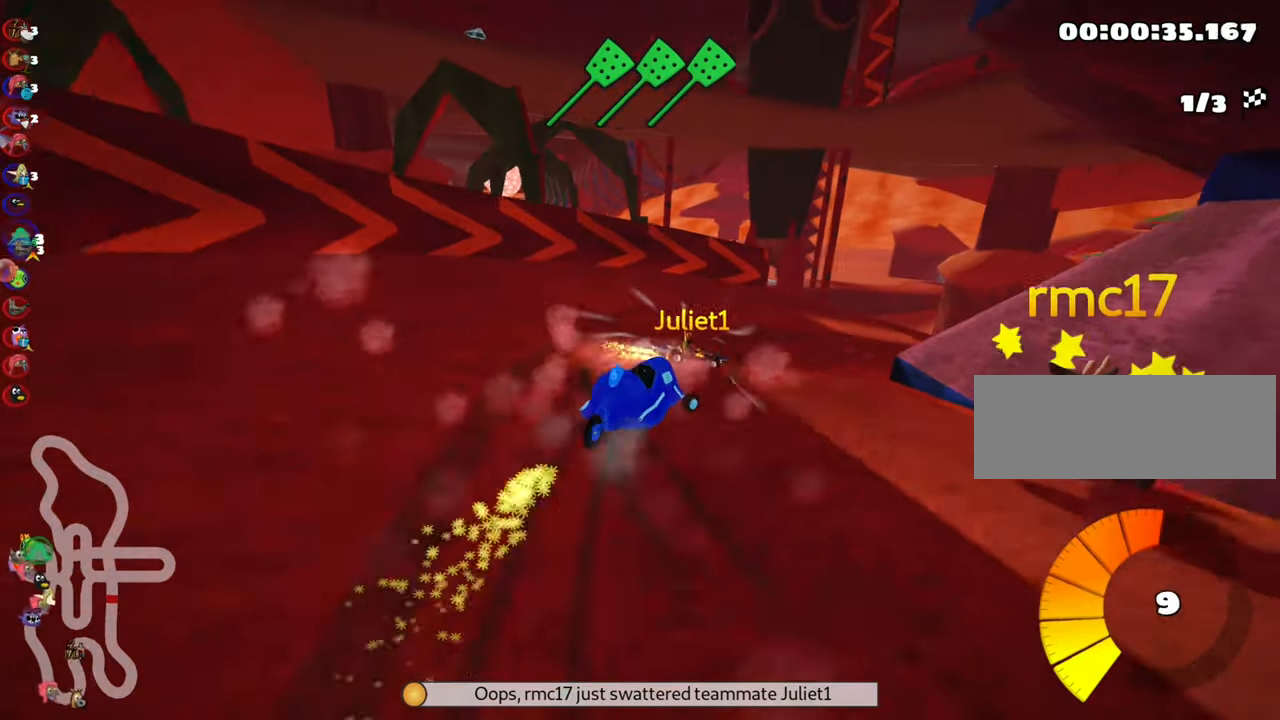
{"keys": ["right", "skid", "up"], "events": [[17, "right", "up"], [217, "skid", "down"], [233, "right", "down"]]}
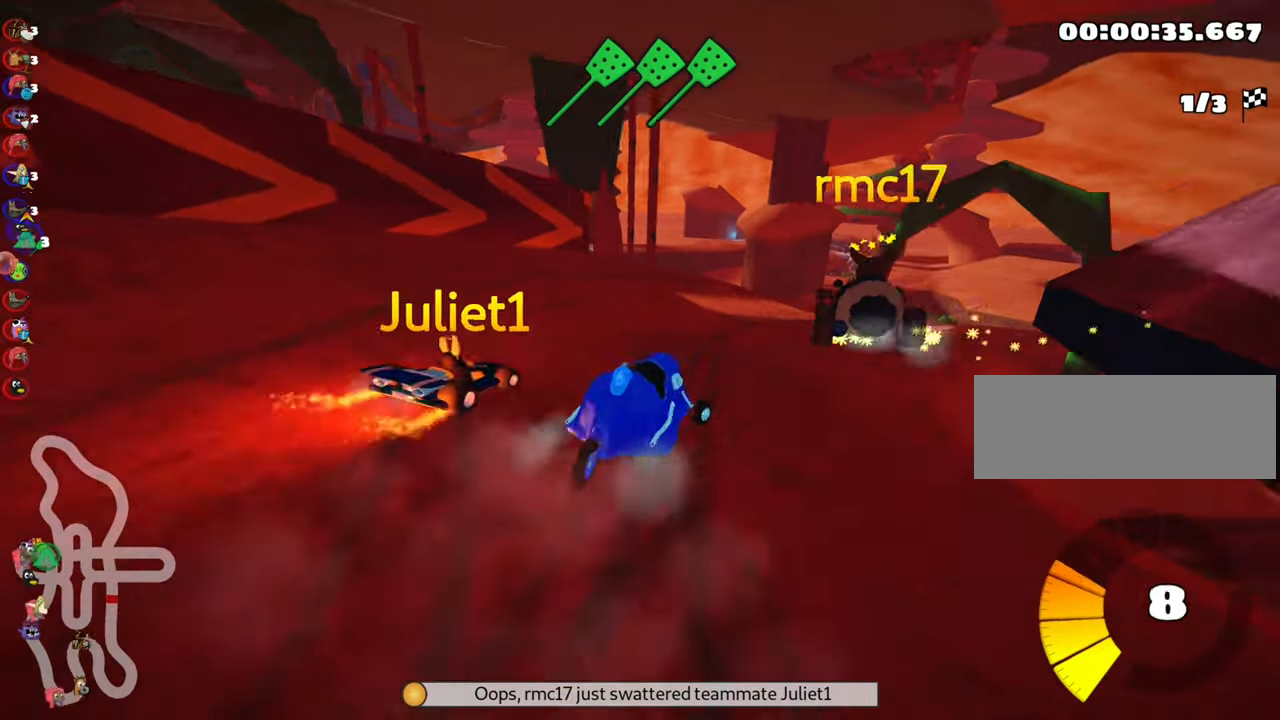
{"keys": ["left", "skid", "up"], "events": [[450, "left", "down"], [467, "right", "up"]]}
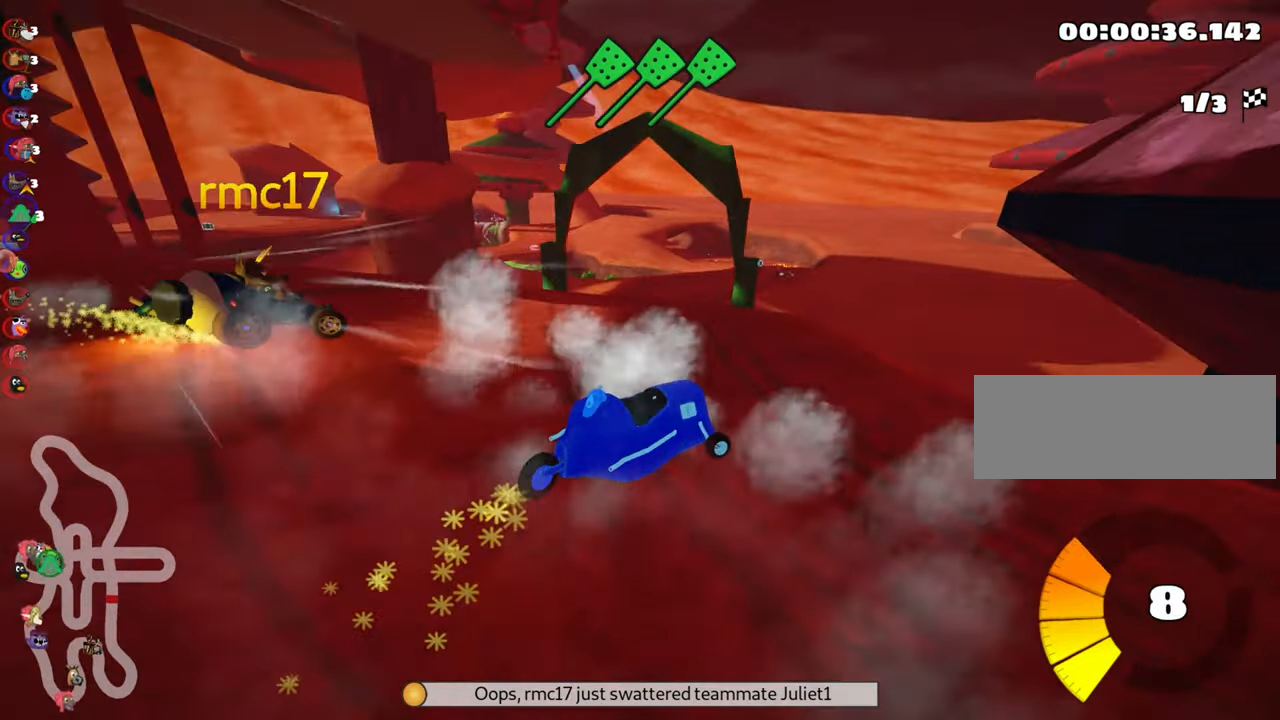
{"keys": ["left", "skid", "up"], "events": [[200, "nitro", "down"], [250, "left", "up"], [367, "left", "down"], [400, "nitro", "up"]]}
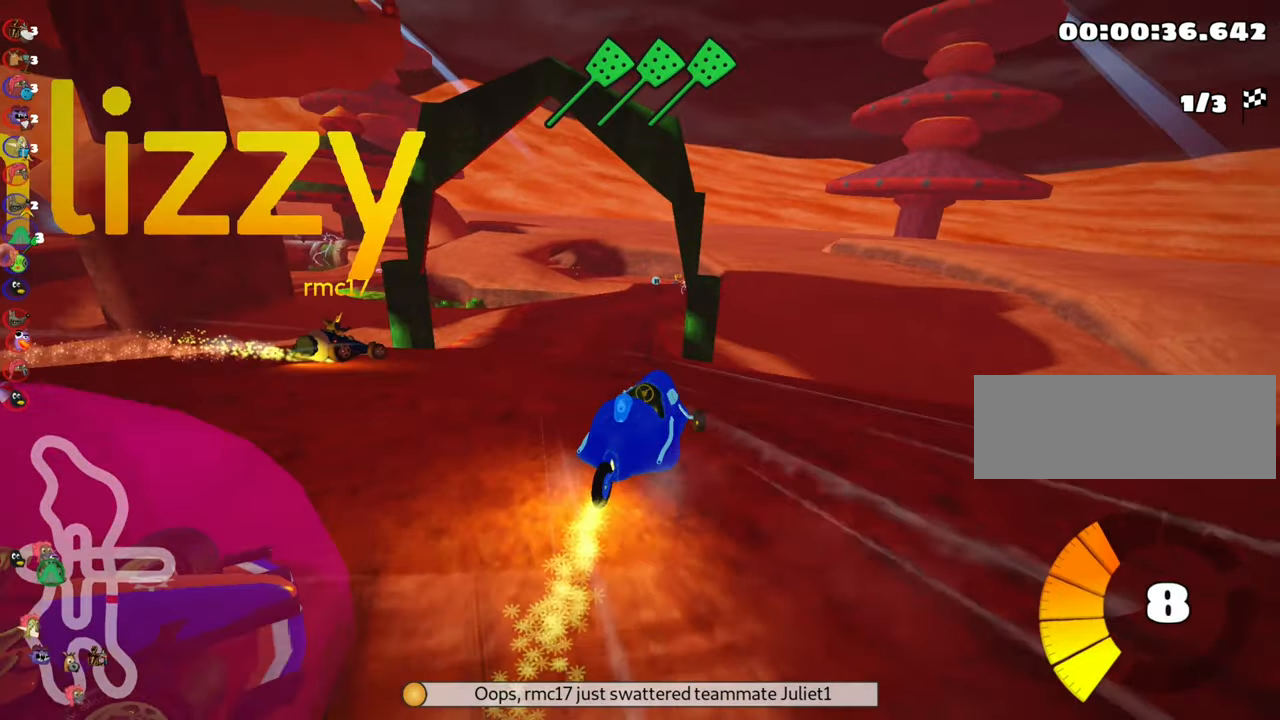
{"keys": ["left", "nitro", "skid", "up"], "events": [[500, "nitro", "down"]]}
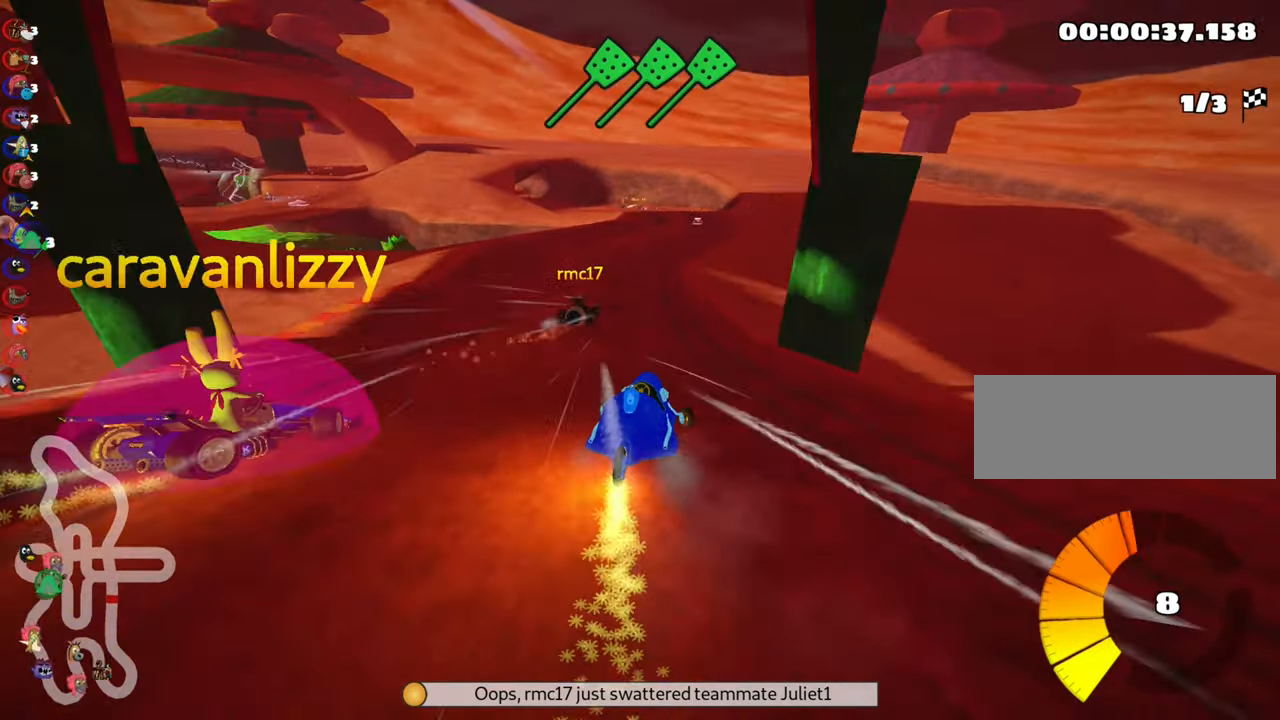
{"keys": ["up"], "events": [[67, "left", "up"], [67, "skid", "up"], [150, "nitro", "up"]]}
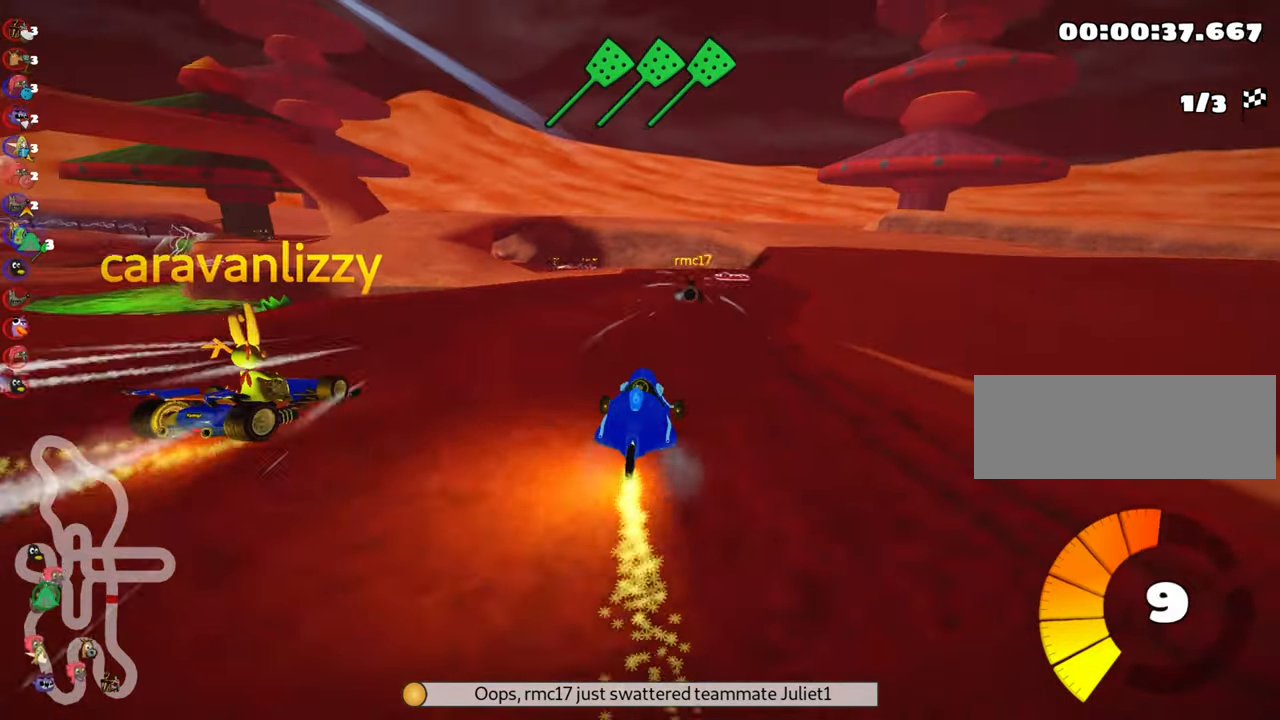
{"keys": ["up"], "events": [[217, "right", "down"], [467, "right", "up"]]}
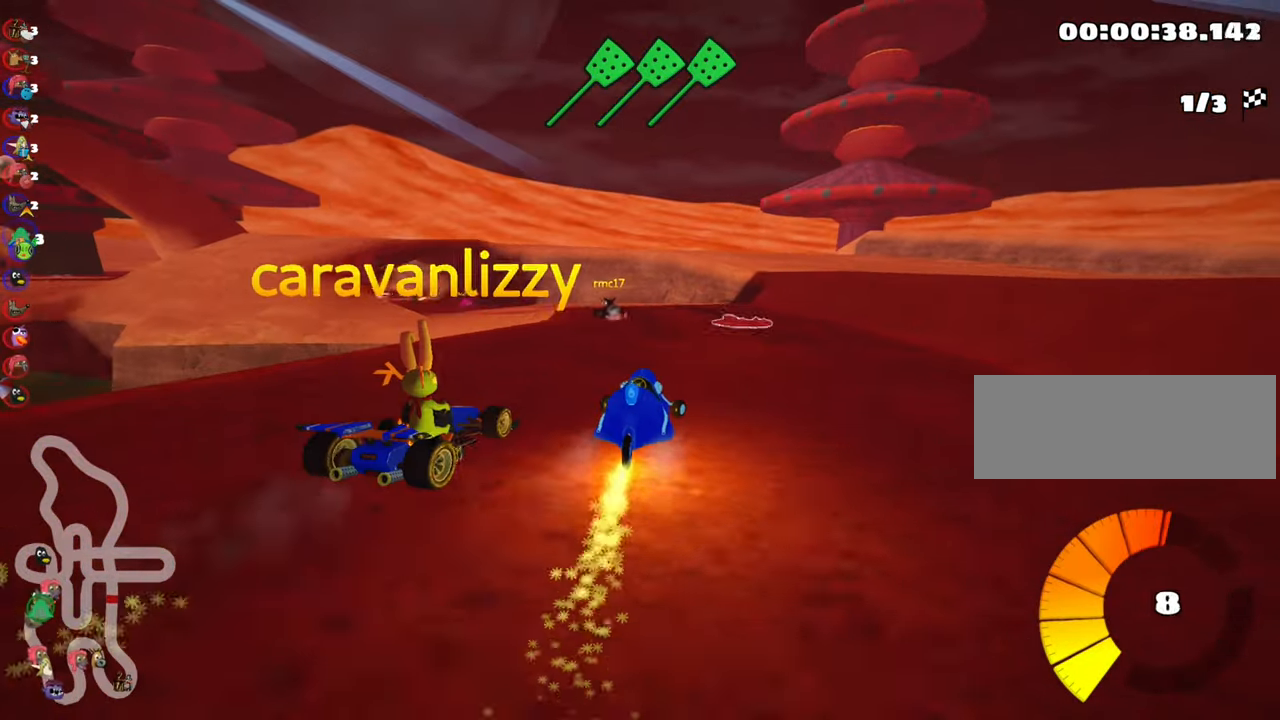
{"keys": ["left", "up"], "events": [[150, "left", "down"], [150, "skid", "down"], [300, "skid", "up"]]}
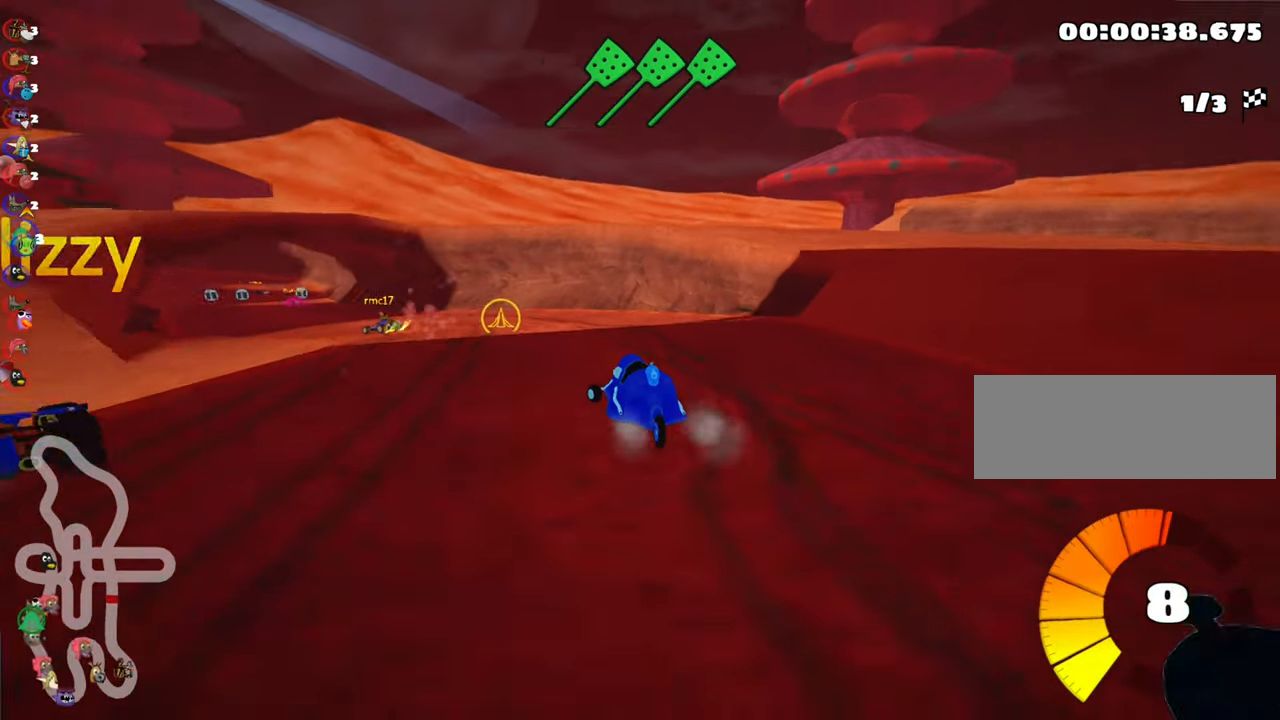
{"keys": ["left", "skid", "up"], "events": [[17, "left", "up"], [283, "right", "down"], [400, "right", "up"], [417, "left", "down"], [450, "skid", "down"]]}
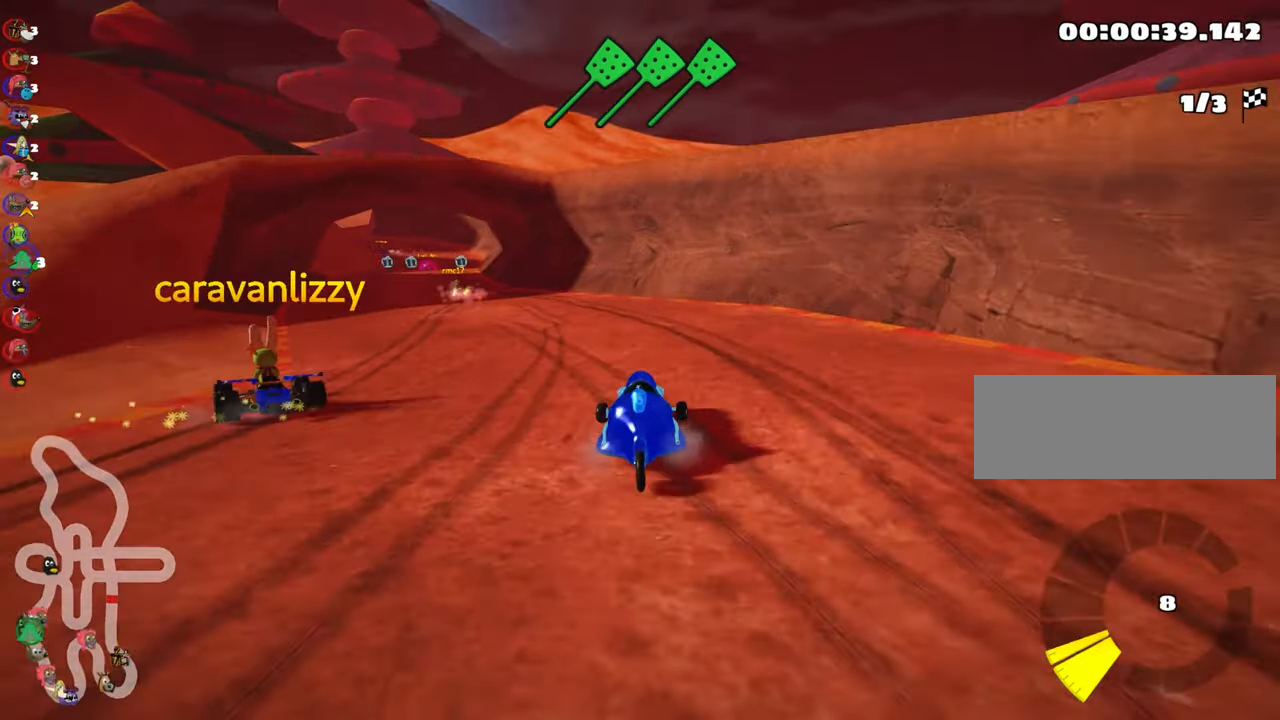
{"keys": ["up"], "events": [[333, "nitro", "down"], [350, "skid", "up"], [367, "left", "up"], [500, "nitro", "up"]]}
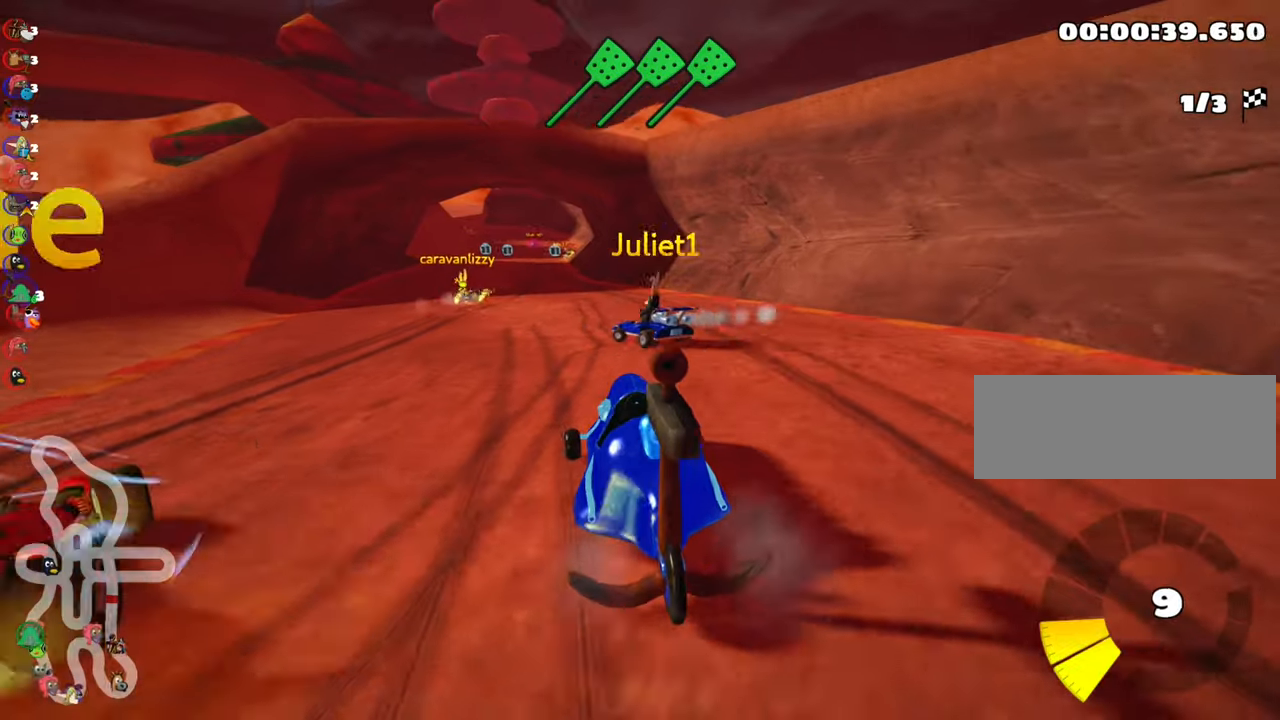
{"keys": ["left", "up"], "events": [[17, "fire", "down"], [67, "left", "down"], [150, "fire", "up"]]}
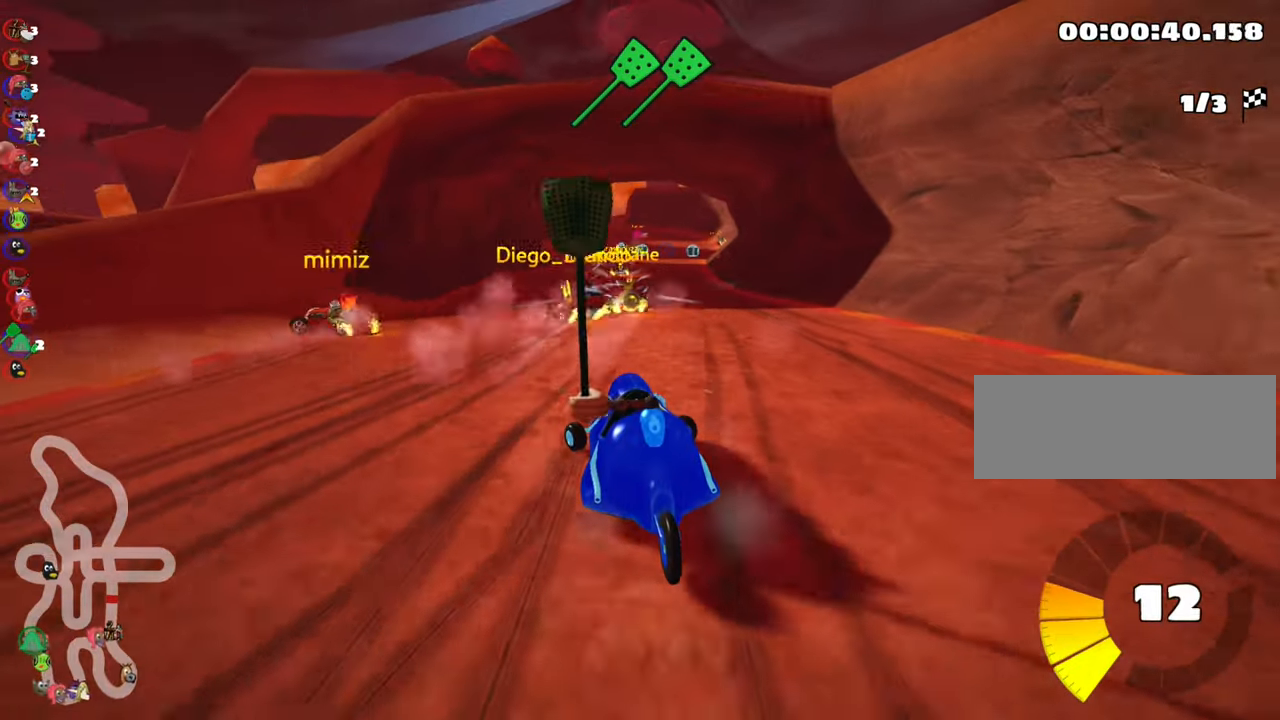
{"keys": ["right", "skid", "up"], "events": [[84, "left", "up"], [134, "skid", "down"], [150, "right", "down"]]}
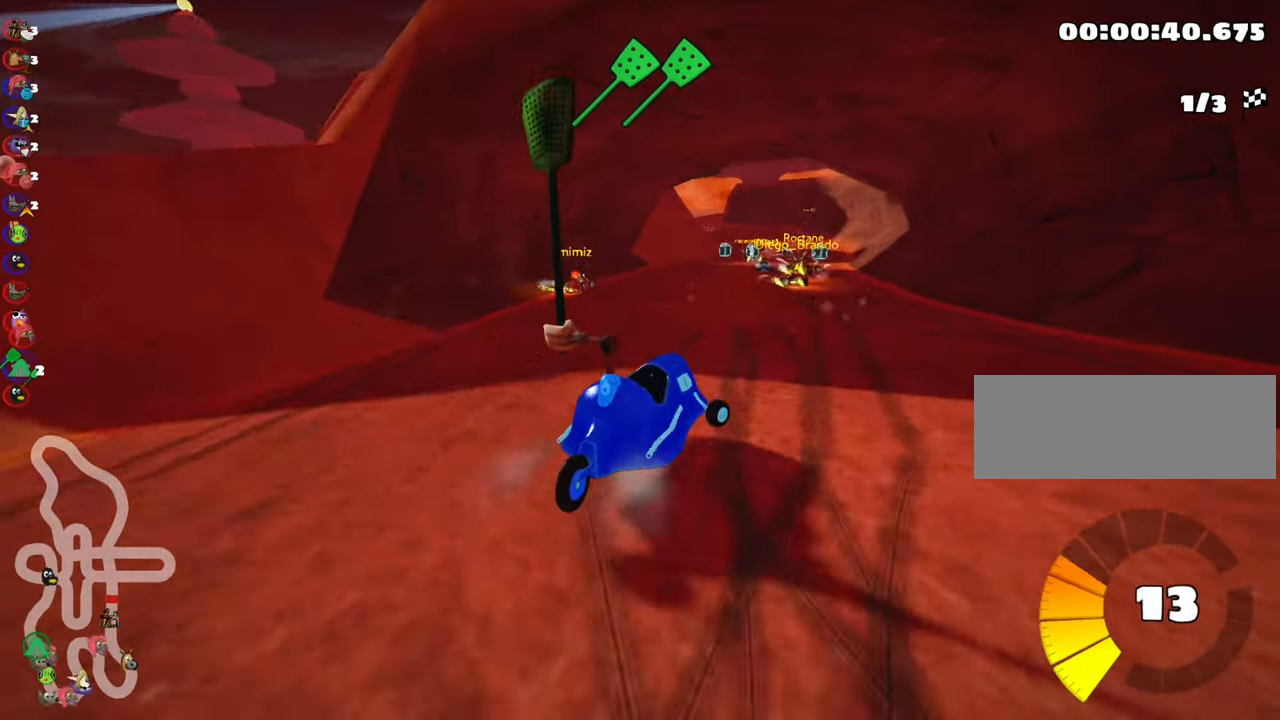
{"keys": ["left", "skid", "up"], "events": [[84, "right", "up"], [100, "left", "down"], [367, "left", "up"], [384, "right", "down"], [467, "left", "down"], [484, "right", "up"]]}
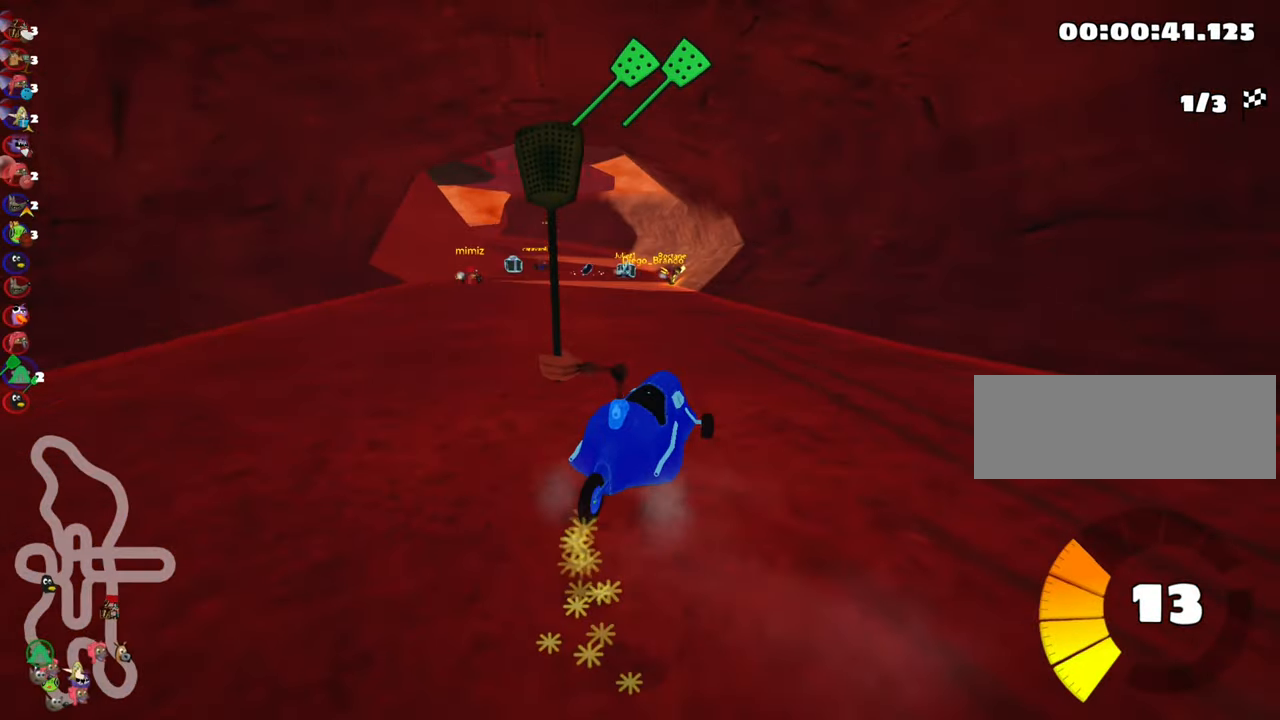
{"keys": ["left", "up"], "events": [[267, "skid", "up"]]}
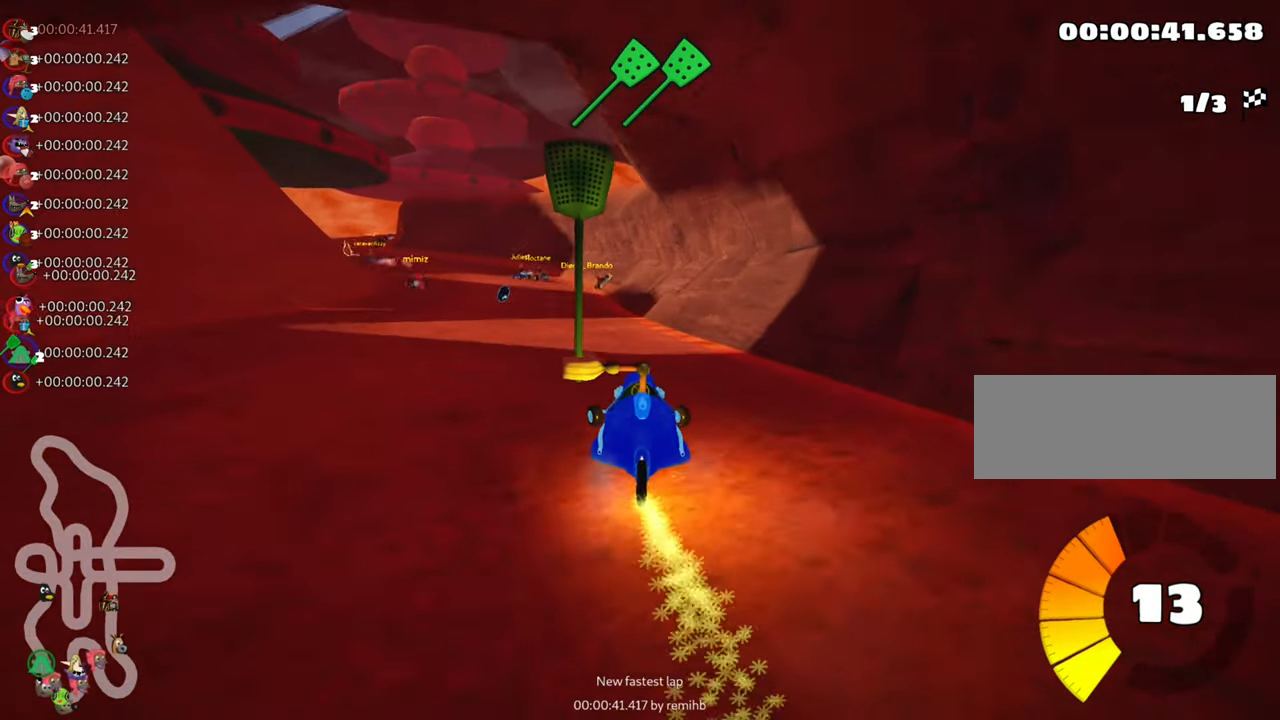
{"keys": ["left", "skid", "up"], "events": [[84, "left", "up"], [334, "right", "down"], [434, "right", "up"], [467, "left", "down"], [500, "skid", "down"]]}
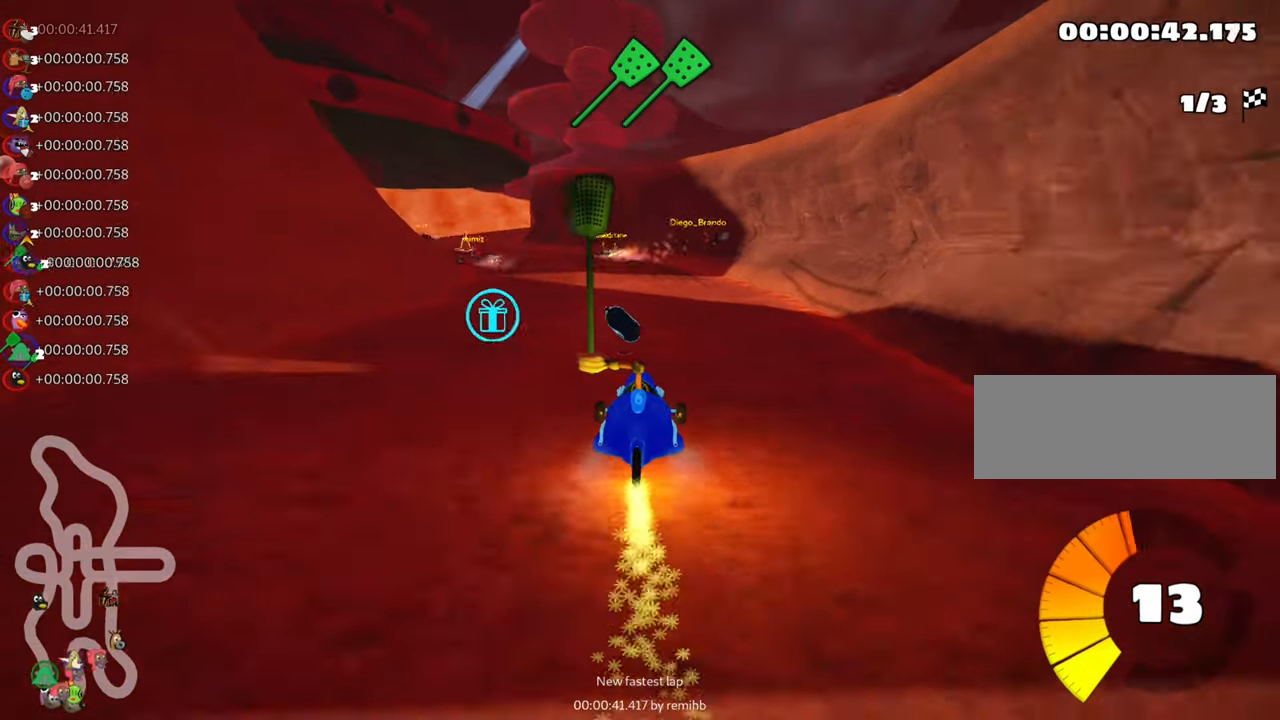
{"keys": ["skid", "up"], "events": [[484, "left", "up"]]}